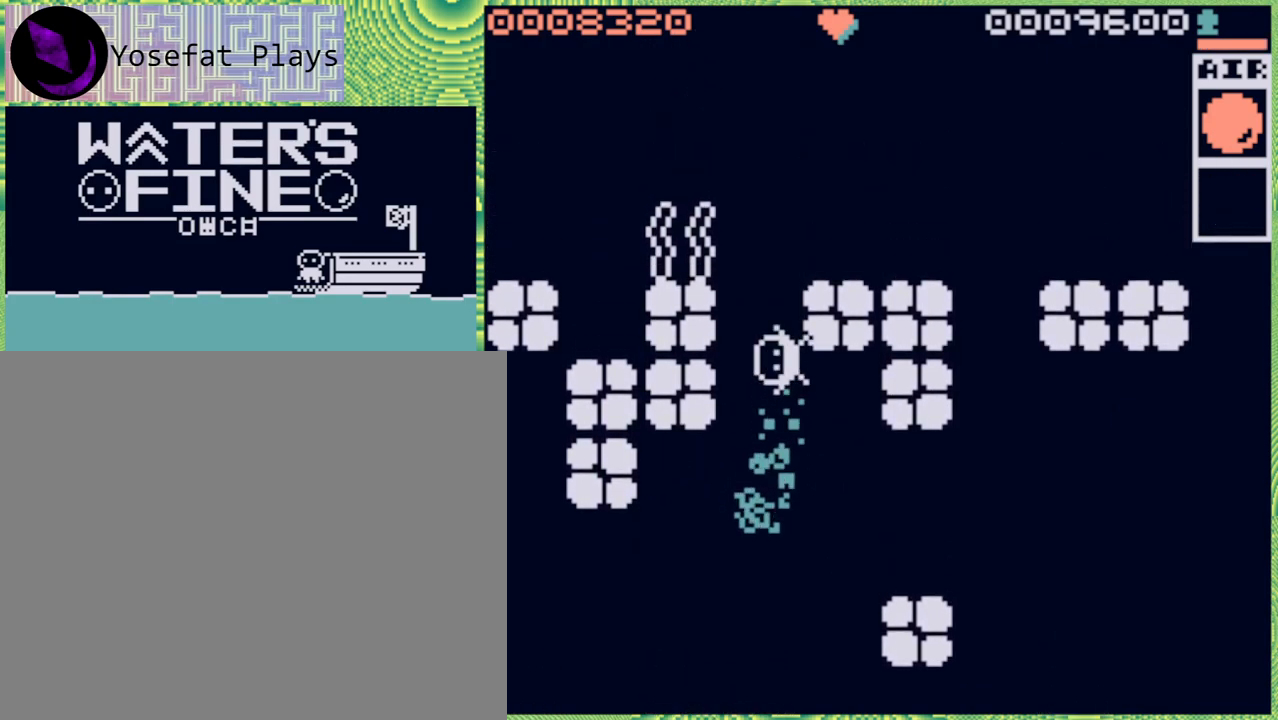
Gameplay with a controller (Nintendo layout); each line is a JSON object with the inputs held at the frame after it. "events" lists button and stick changes between this image and that frame as [ms after this image, input, new state], when the widget could be followed in between. Not read: L3 R3.
{"buttons": ["B"], "left_stick": "up", "right_stick": "center", "events": [[17, "B", "up"], [150, "left_stick", "center"], [417, "left_stick", "up"], [483, "B", "down"]]}
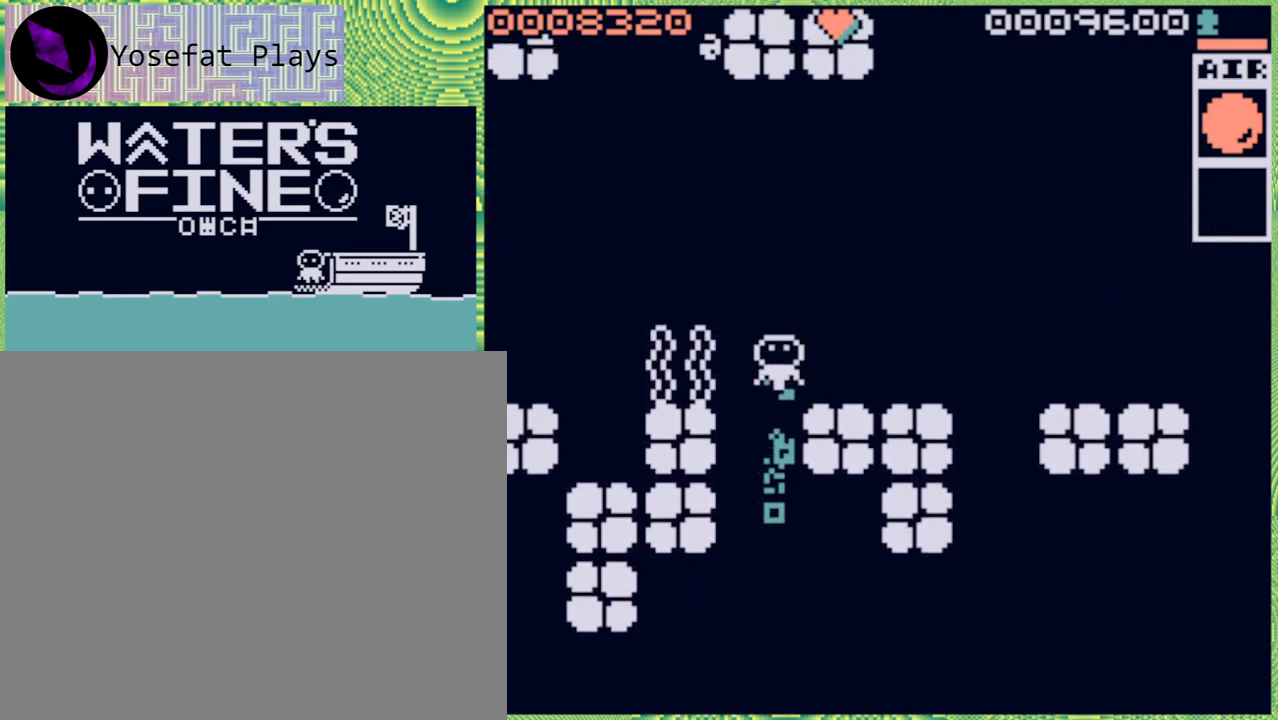
{"buttons": [], "left_stick": "center", "right_stick": "center", "events": [[100, "B", "up"], [217, "B", "down"], [333, "B", "up"], [433, "left_stick", "center"]]}
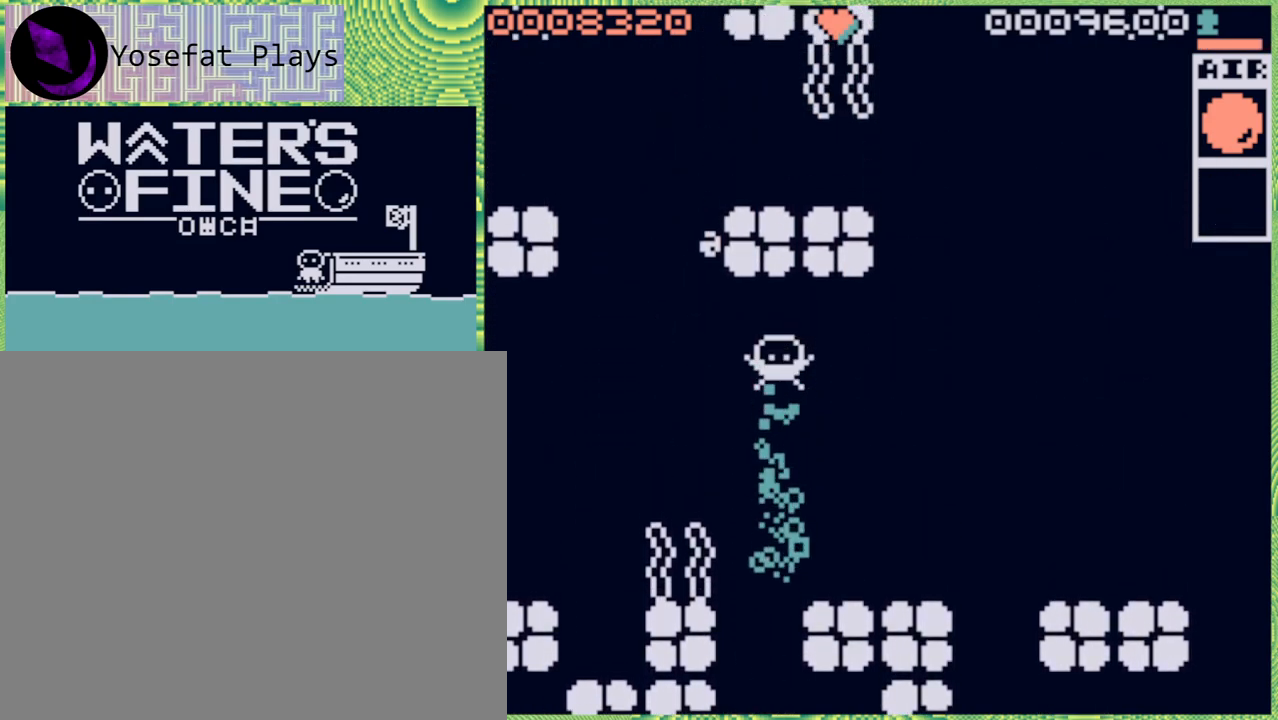
{"buttons": [], "left_stick": "right", "right_stick": "center", "events": [[67, "left_stick", "right"], [133, "B", "down"], [233, "B", "up"]]}
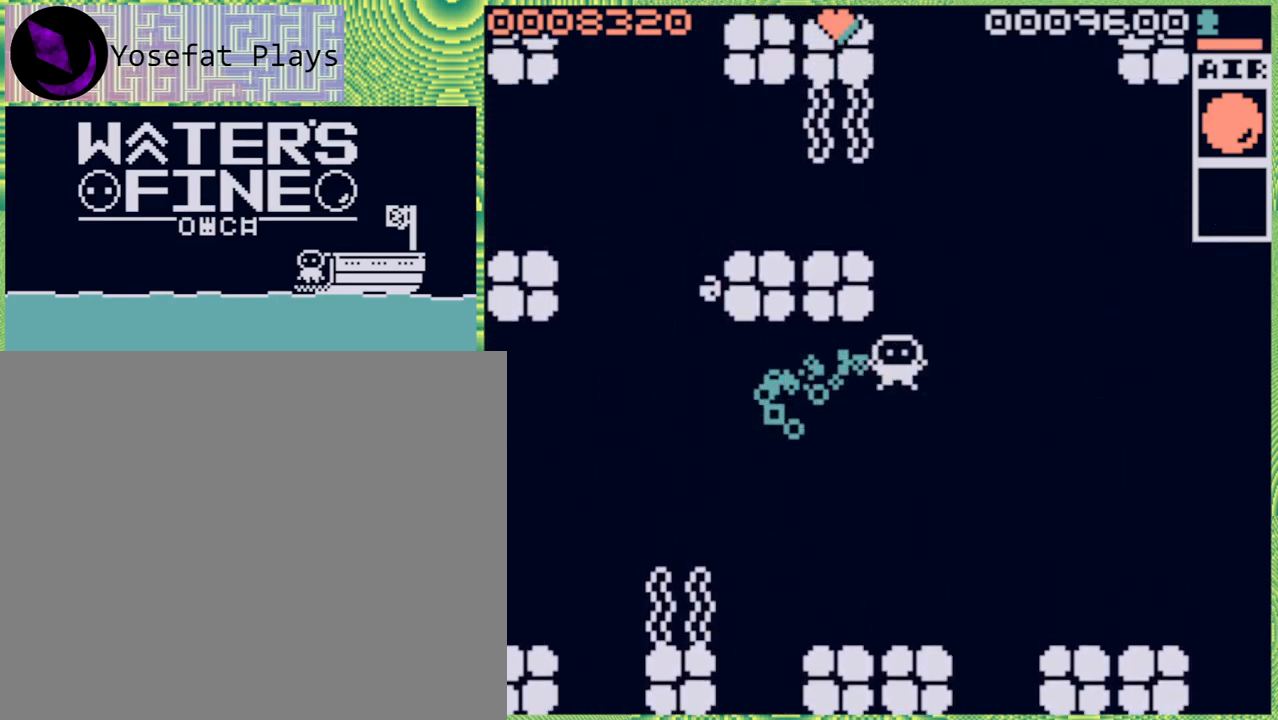
{"buttons": [], "left_stick": "up", "right_stick": "center", "events": [[33, "left_stick", "up"], [150, "B", "down"], [300, "B", "up"]]}
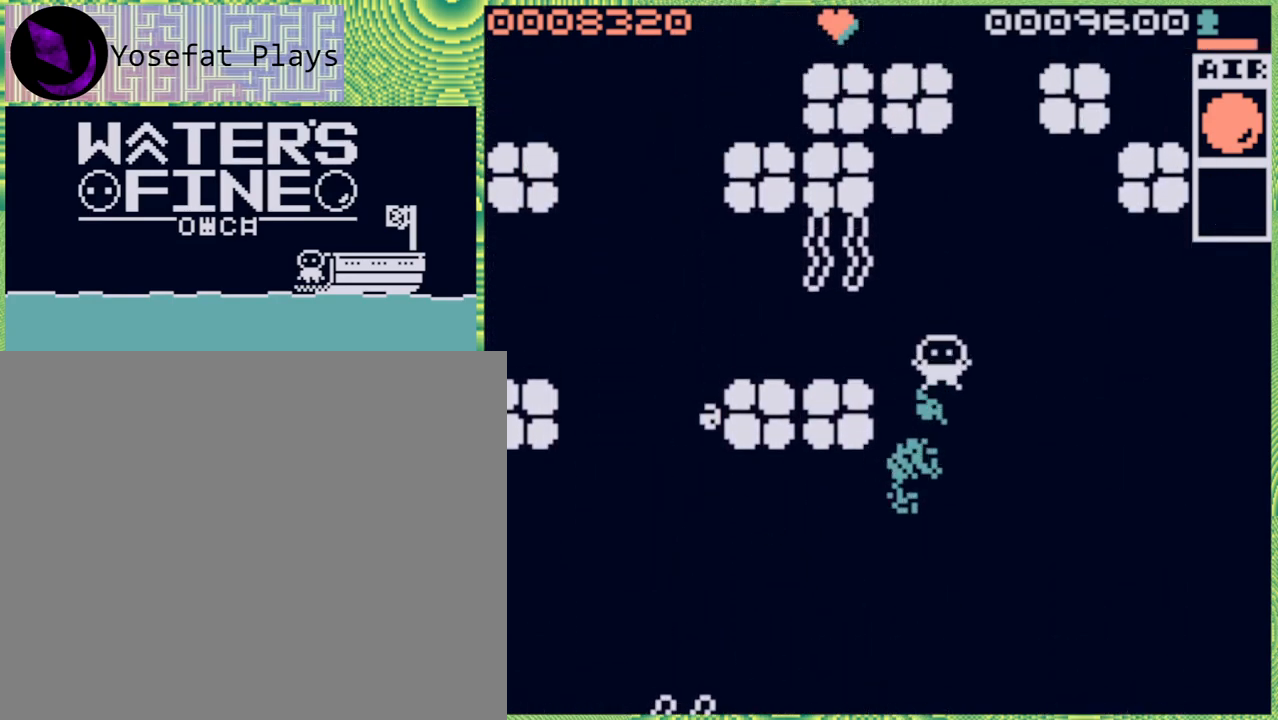
{"buttons": [], "left_stick": "up", "right_stick": "center", "events": [[50, "B", "down"], [183, "B", "up"], [300, "B", "down"], [383, "B", "up"]]}
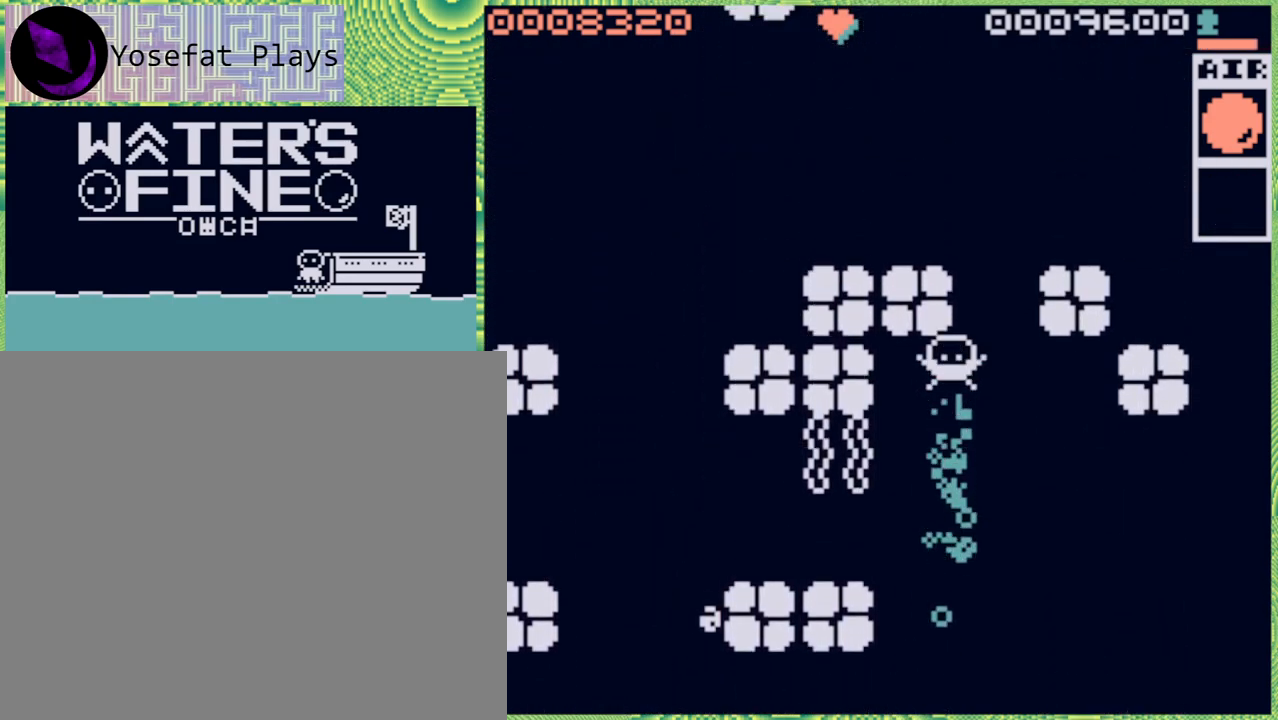
{"buttons": ["B"], "left_stick": "up", "right_stick": "center", "events": [[50, "left_stick", "right"], [183, "left_stick", "up"], [467, "B", "down"]]}
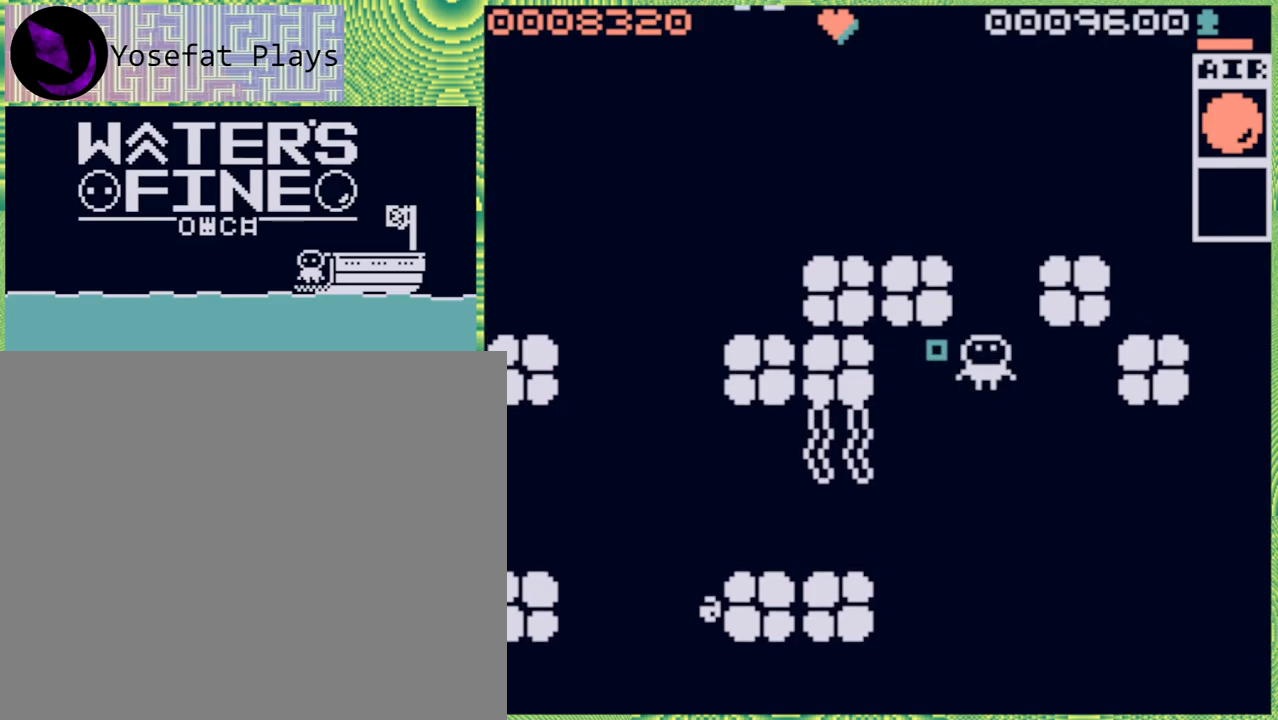
{"buttons": [], "left_stick": "up", "right_stick": "center", "events": [[117, "B", "up"], [150, "B", "down"], [283, "B", "up"]]}
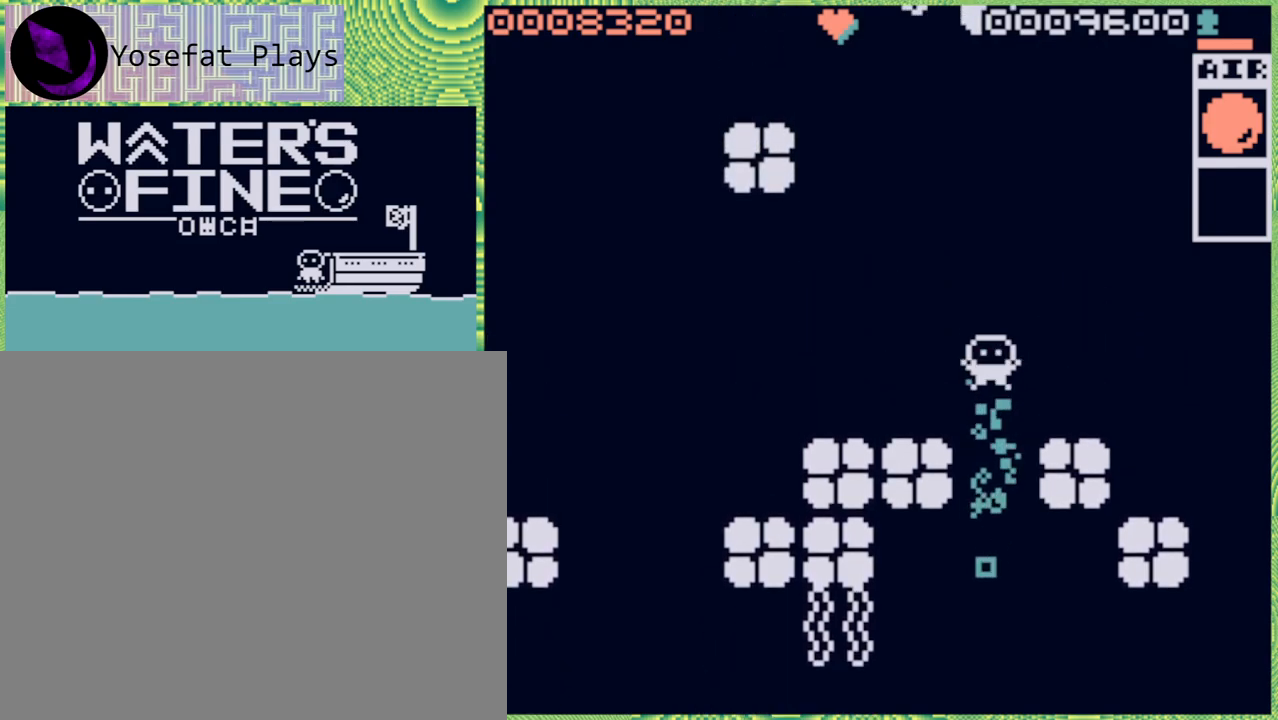
{"buttons": [], "left_stick": "up-left", "right_stick": "center", "events": [[83, "B", "down"], [167, "B", "up"], [417, "left_stick", "up-left"]]}
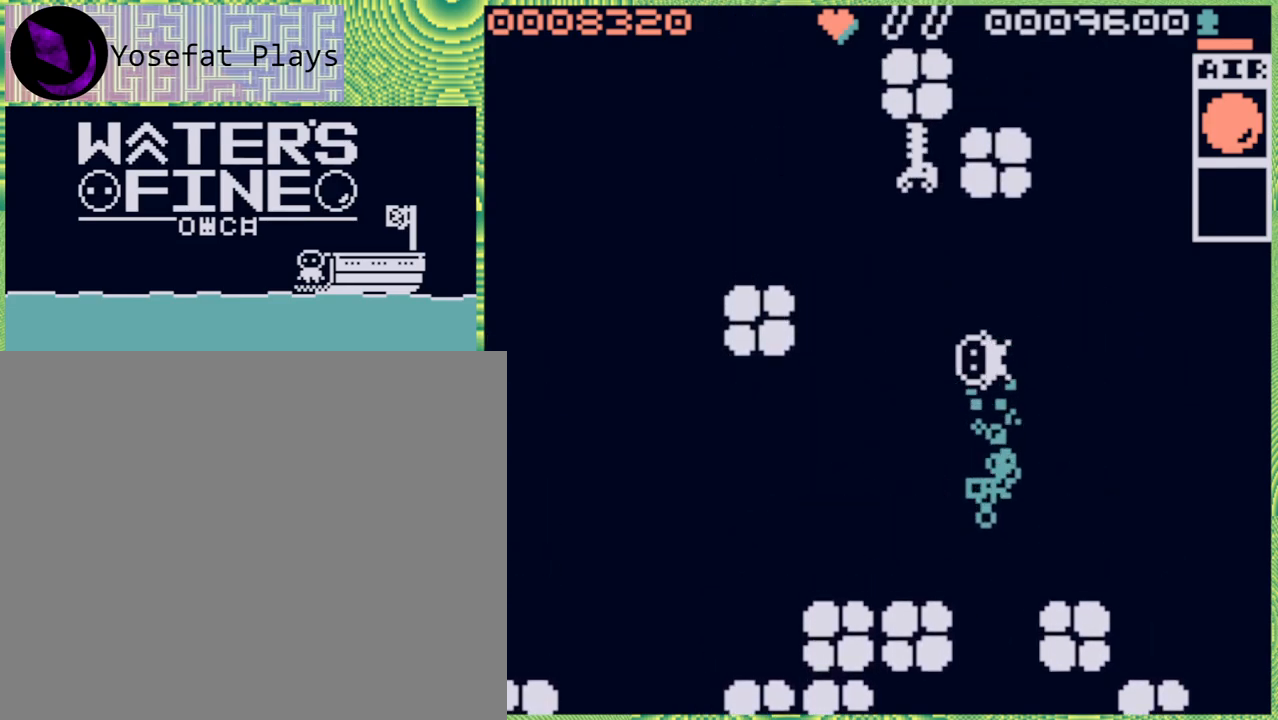
{"buttons": [], "left_stick": "left", "right_stick": "center", "events": [[17, "left_stick", "left"], [383, "left_stick", "center"], [450, "left_stick", "left"]]}
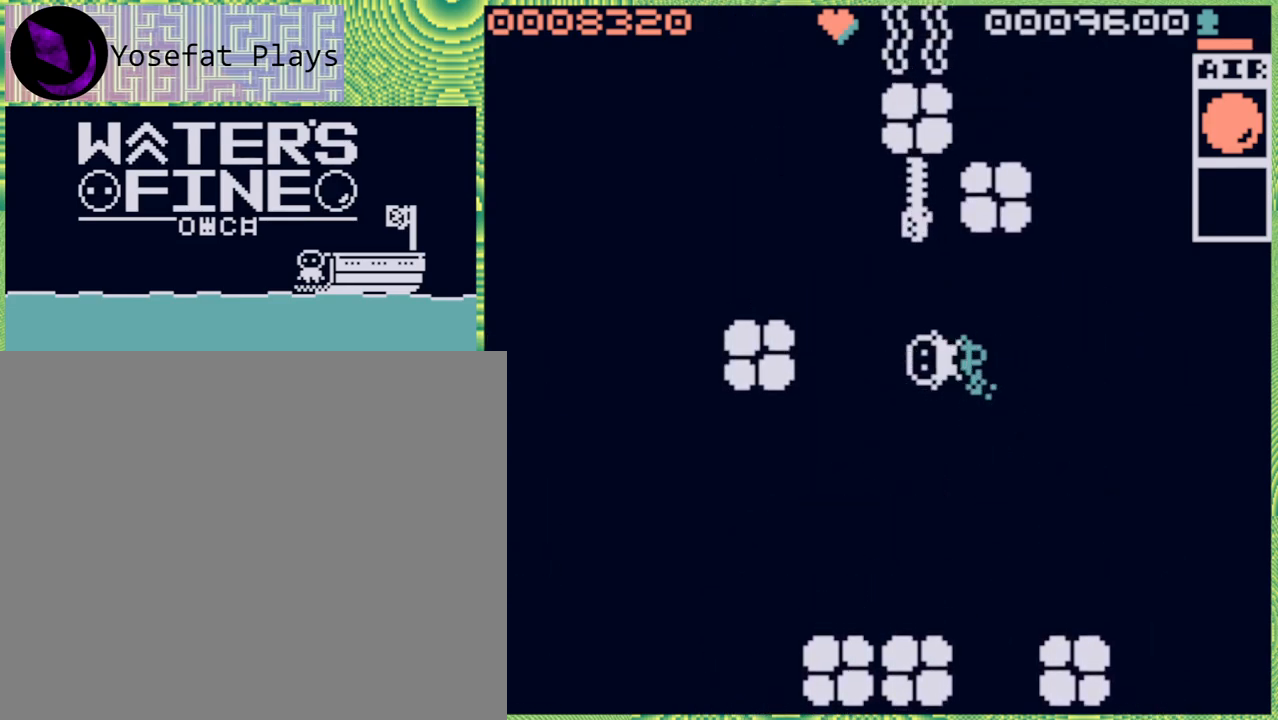
{"buttons": ["B"], "left_stick": "up", "right_stick": "center", "events": [[50, "B", "down"], [167, "B", "up"], [350, "left_stick", "up"], [433, "B", "down"]]}
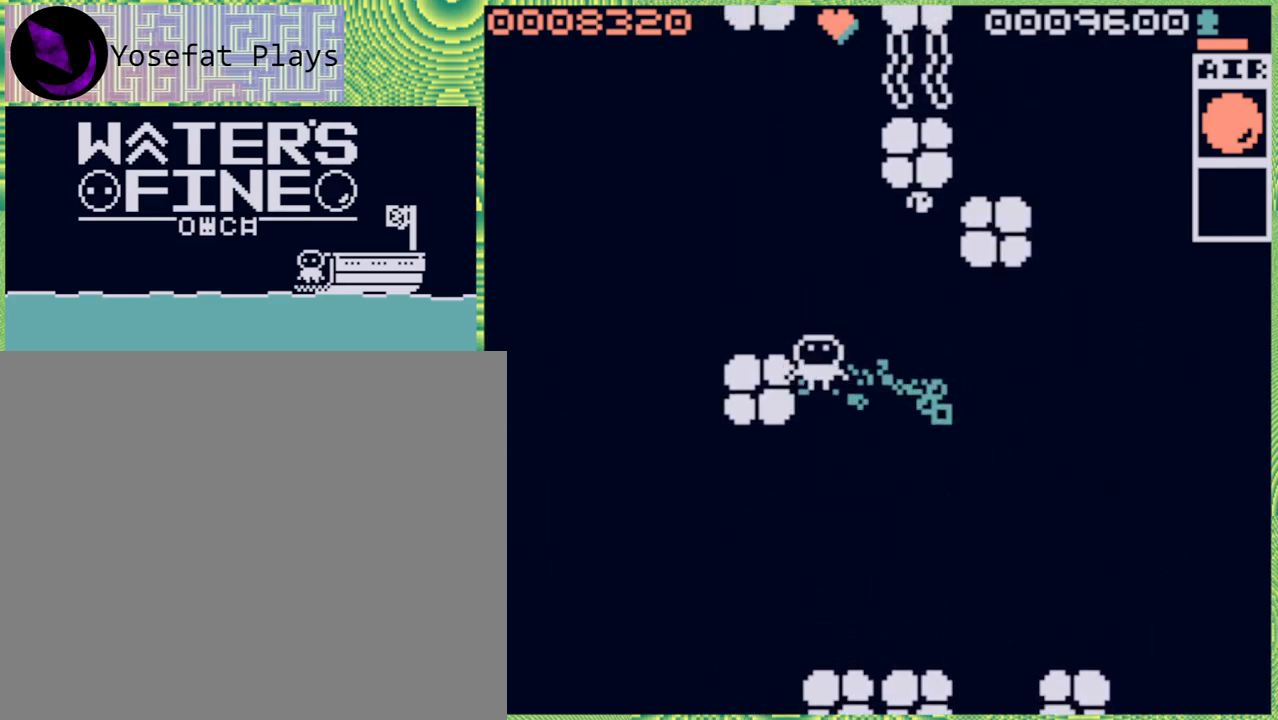
{"buttons": [], "left_stick": "up", "right_stick": "center", "events": [[50, "B", "up"], [233, "B", "down"], [350, "B", "up"]]}
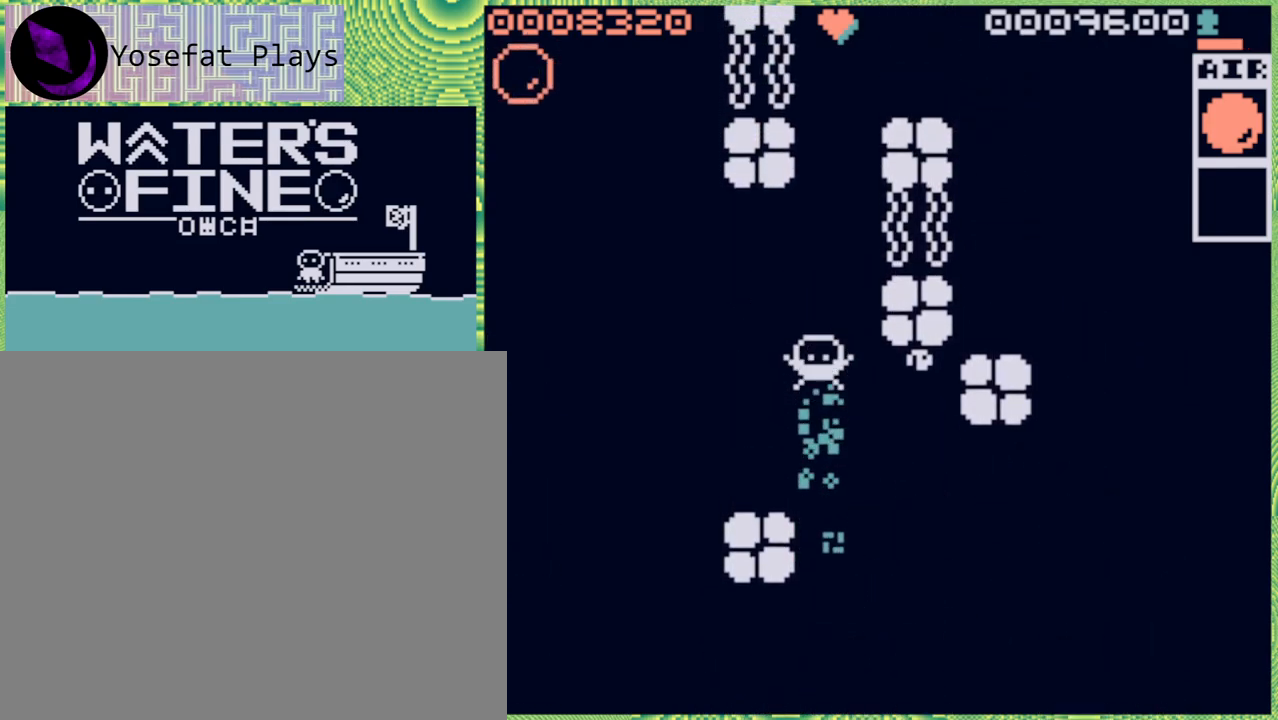
{"buttons": [], "left_stick": "up", "right_stick": "center", "events": [[117, "B", "down"], [200, "B", "up"]]}
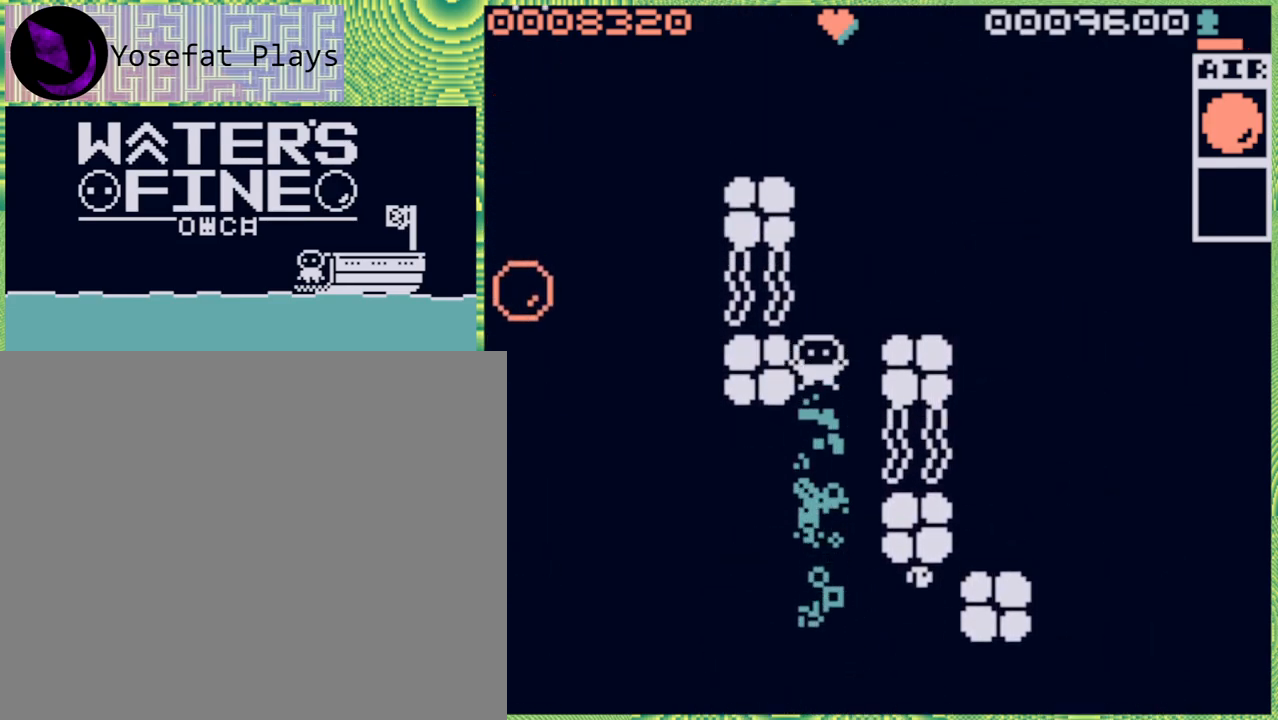
{"buttons": [], "left_stick": "up", "right_stick": "center", "events": [[233, "B", "down"], [300, "B", "up"]]}
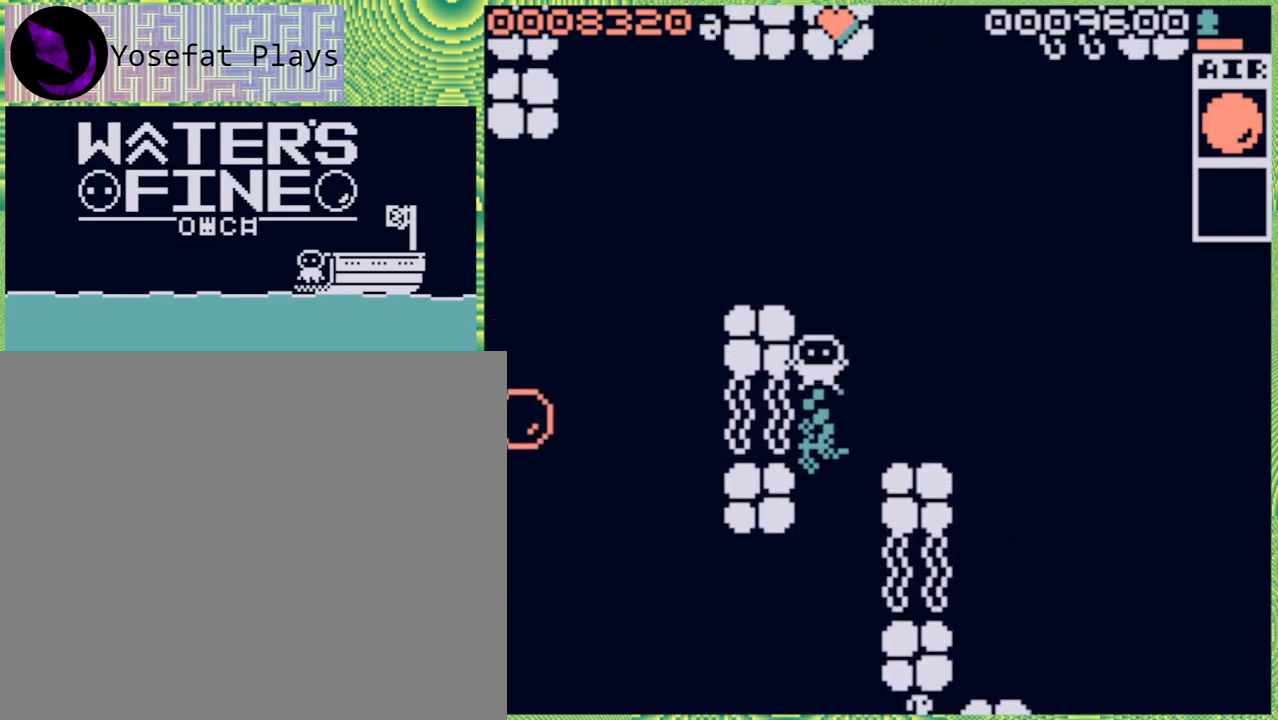
{"buttons": ["B"], "left_stick": "right", "right_stick": "center", "events": [[17, "left_stick", "center"], [367, "left_stick", "right"], [467, "B", "down"]]}
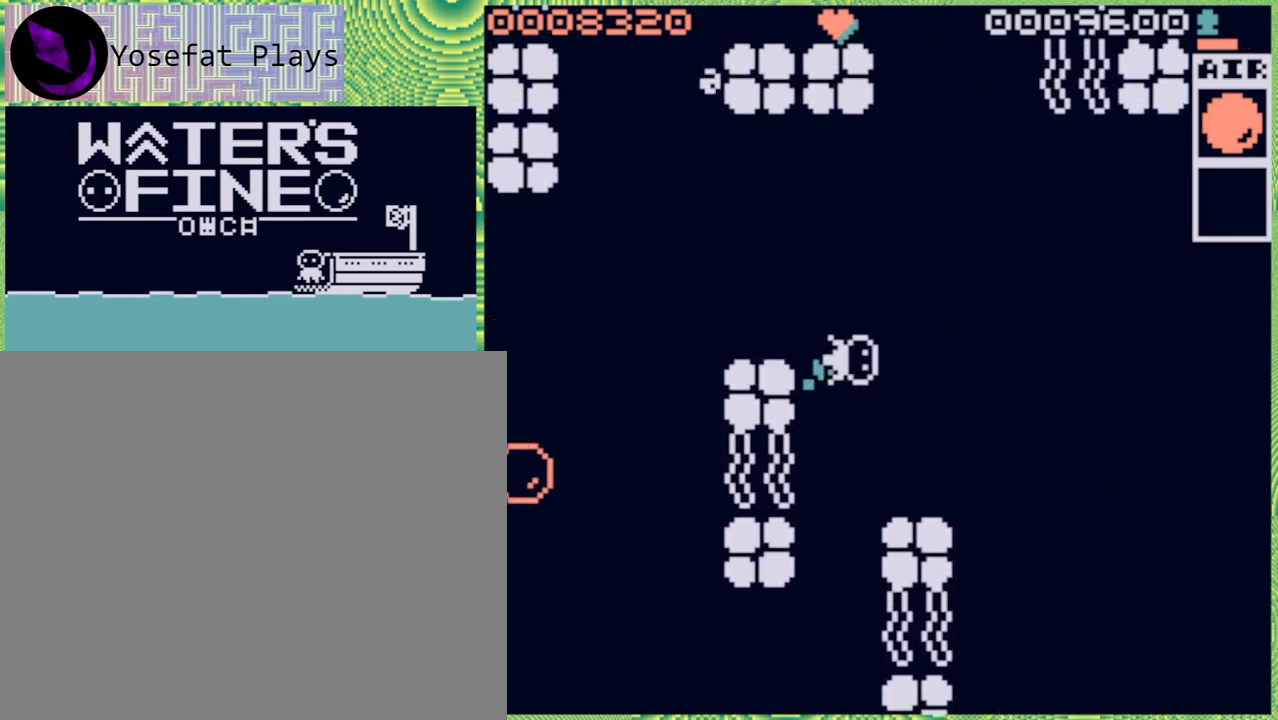
{"buttons": [], "left_stick": "right", "right_stick": "center", "events": [[100, "B", "up"], [150, "B", "down"], [283, "B", "up"], [317, "B", "down"], [450, "B", "up"]]}
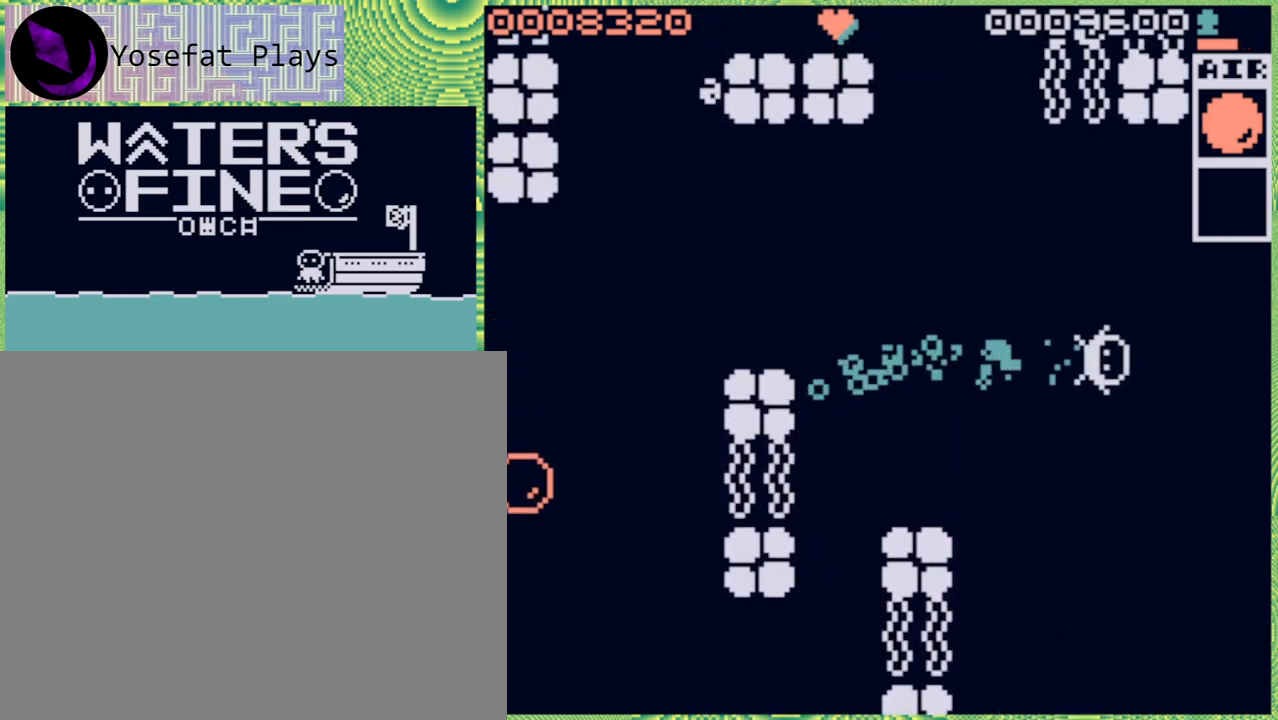
{"buttons": [], "left_stick": "center", "right_stick": "center", "events": [[83, "left_stick", "center"]]}
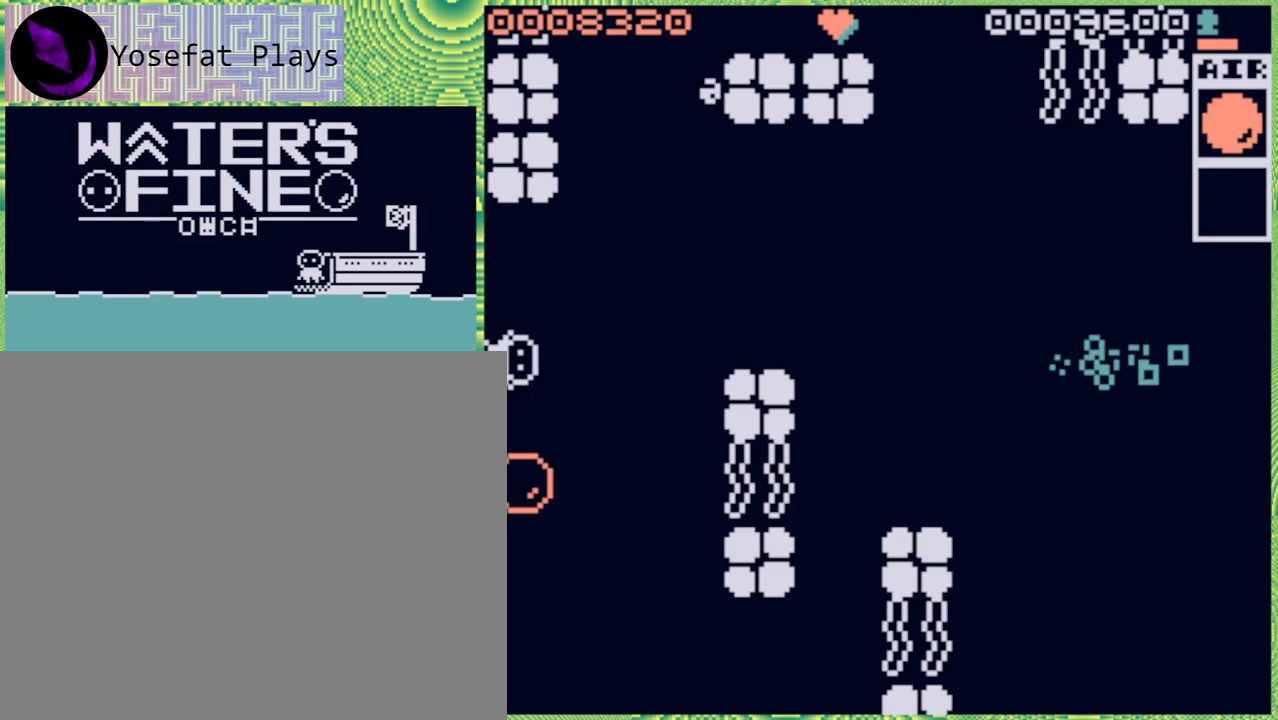
{"buttons": [], "left_stick": "center", "right_stick": "center", "events": [[67, "left_stick", "right"], [417, "left_stick", "center"]]}
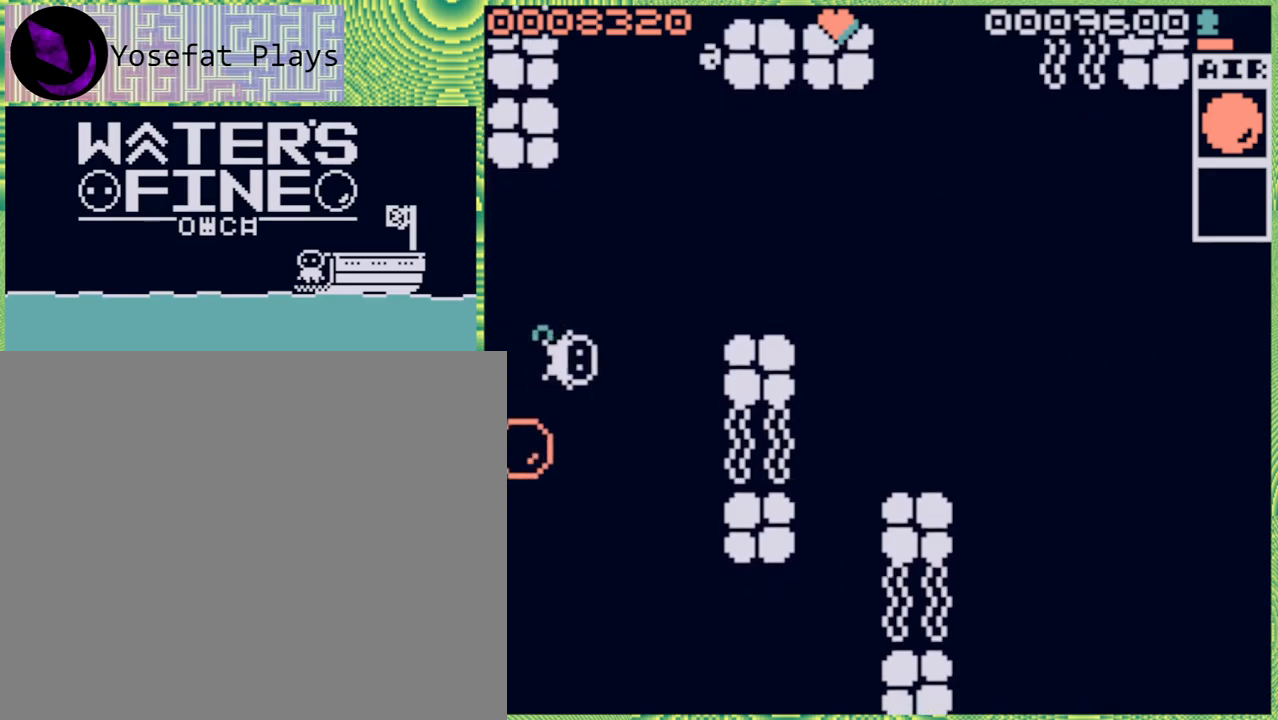
{"buttons": [], "left_stick": "left", "right_stick": "center", "events": [[50, "left_stick", "down"], [400, "left_stick", "center"], [500, "left_stick", "left"]]}
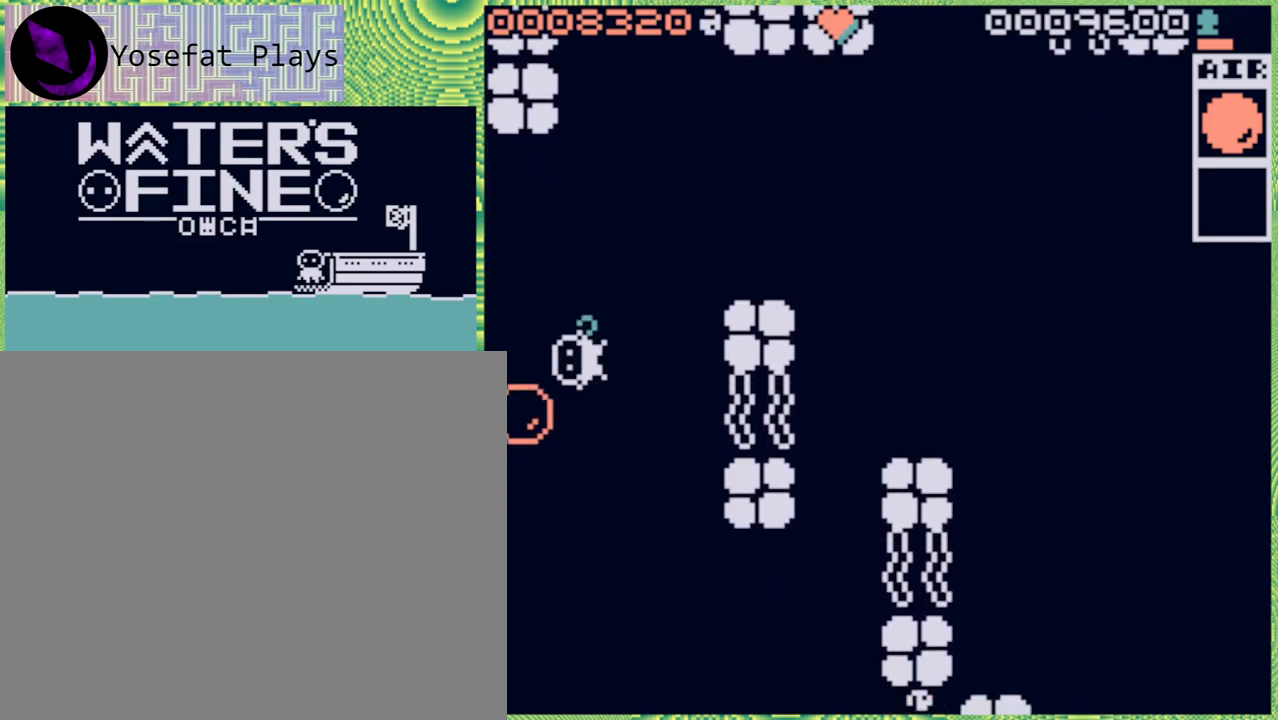
{"buttons": [], "left_stick": "right", "right_stick": "center", "events": [[333, "left_stick", "down"], [467, "left_stick", "right"]]}
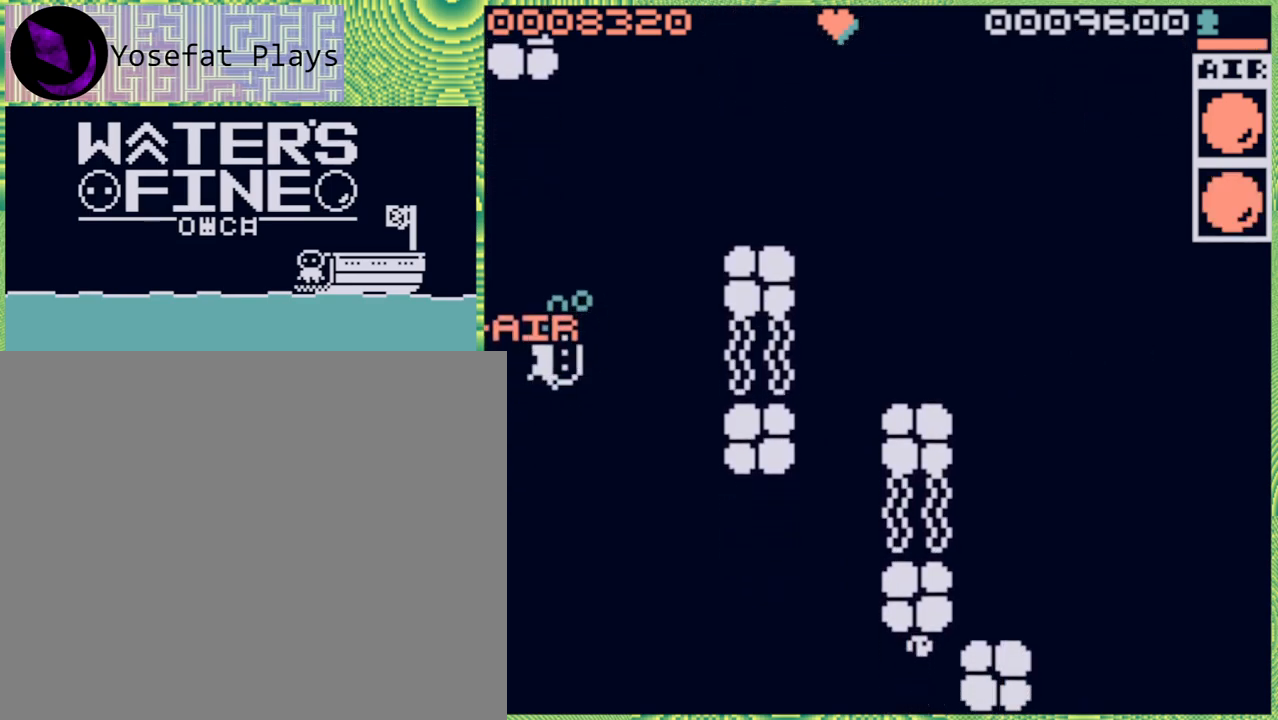
{"buttons": [], "left_stick": "up-right", "right_stick": "center", "events": [[50, "left_stick", "up-right"], [117, "B", "down"], [183, "left_stick", "up"], [233, "B", "up"], [483, "left_stick", "up-right"]]}
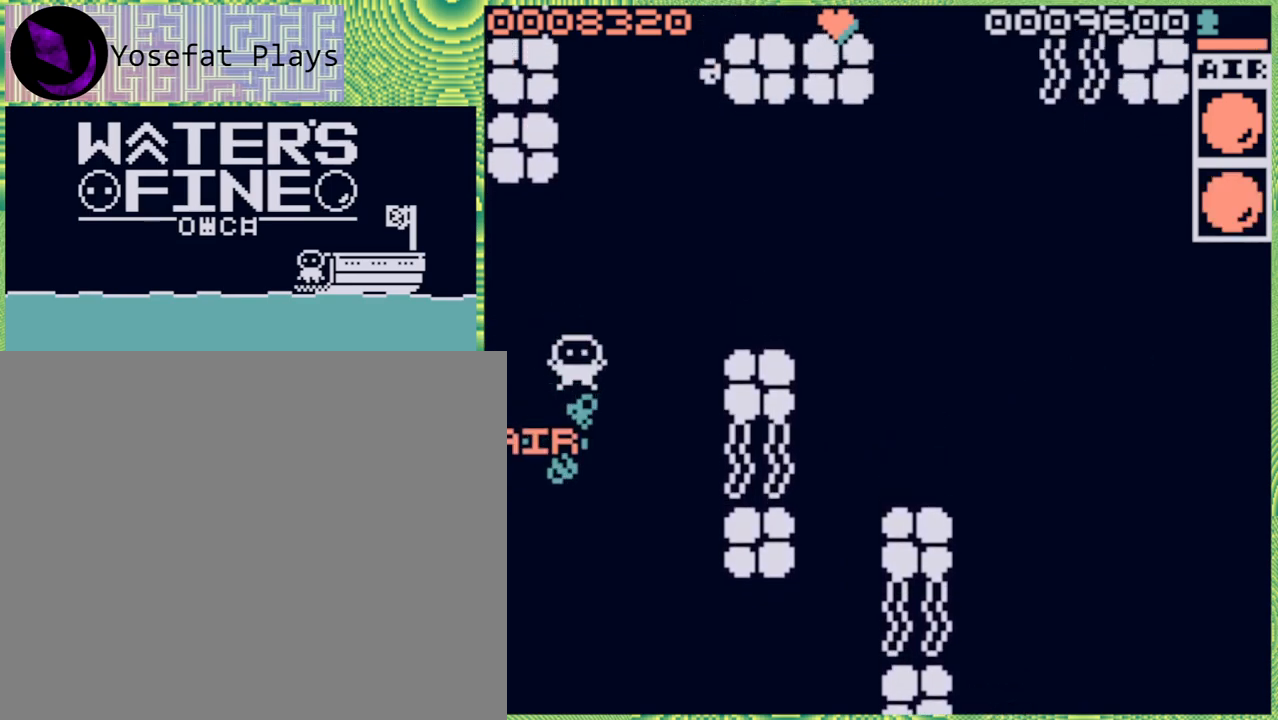
{"buttons": [], "left_stick": "up", "right_stick": "center", "events": [[33, "B", "down"], [117, "B", "up"], [367, "left_stick", "up"]]}
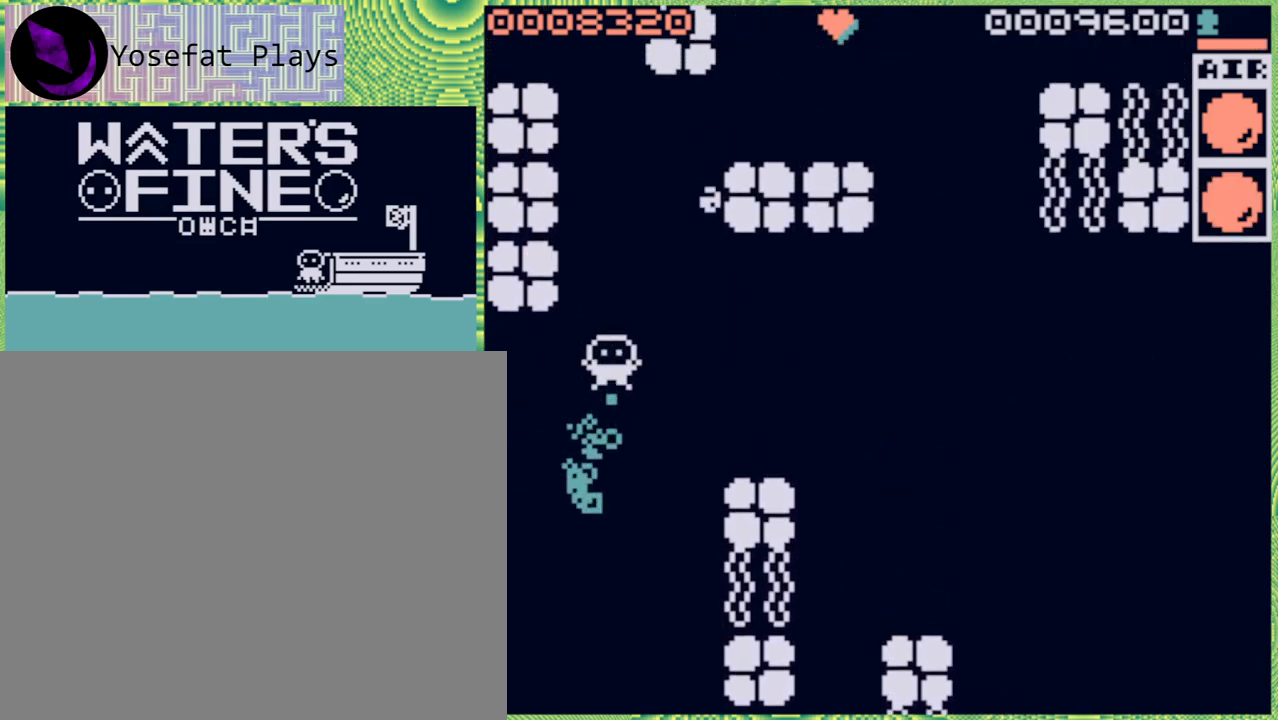
{"buttons": [], "left_stick": "right", "right_stick": "center", "events": [[100, "left_stick", "right"], [250, "B", "down"], [383, "B", "up"]]}
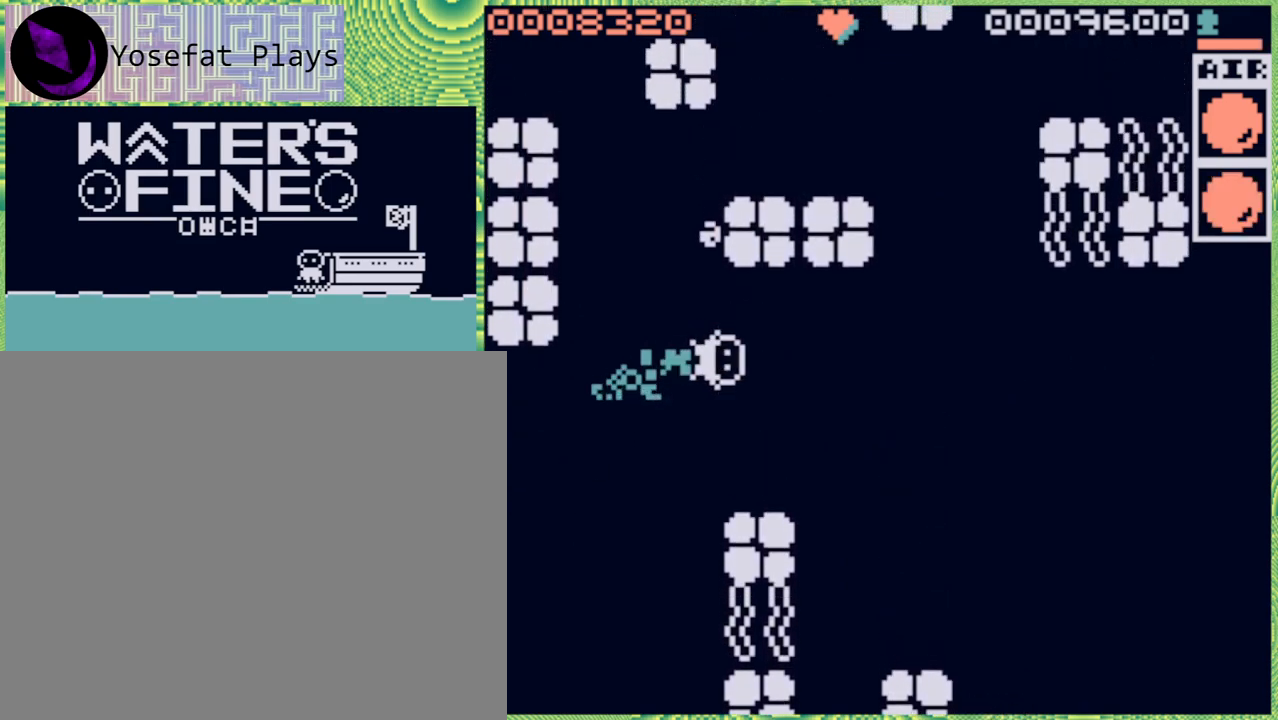
{"buttons": [], "left_stick": "right", "right_stick": "center", "events": [[417, "B", "down"], [483, "B", "up"]]}
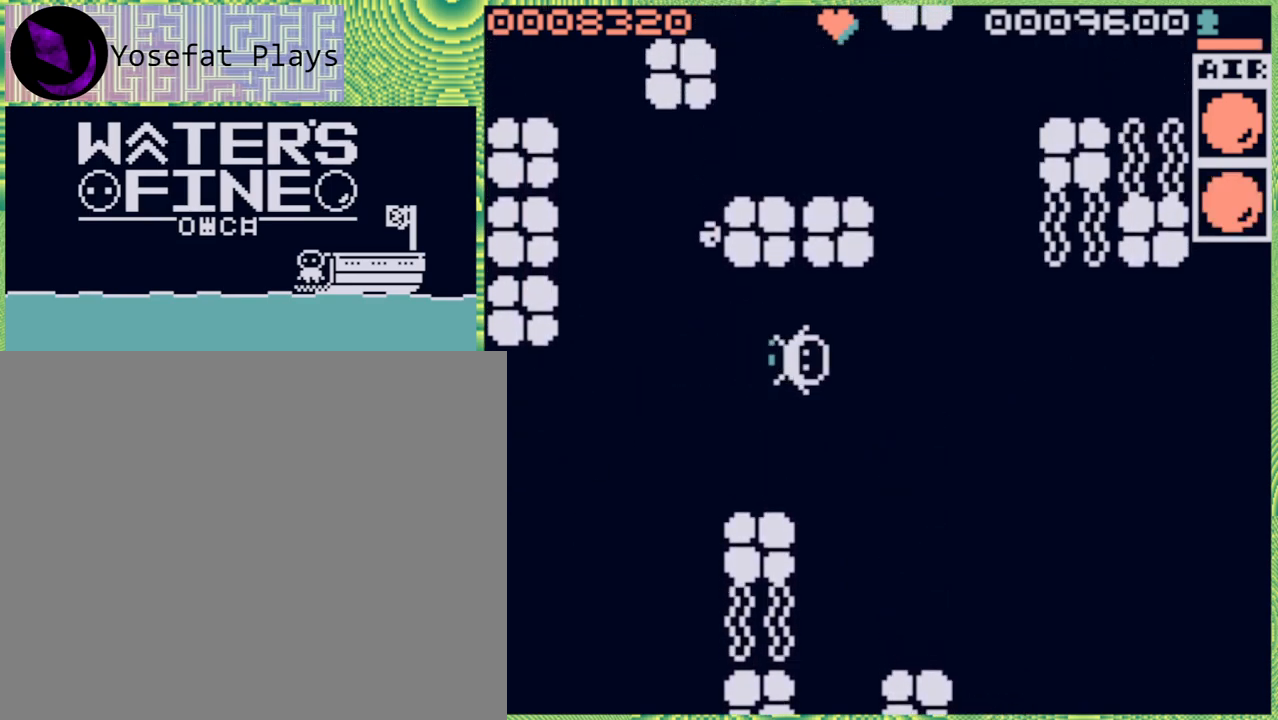
{"buttons": [], "left_stick": "up", "right_stick": "center", "events": [[133, "left_stick", "center"], [200, "left_stick", "up"], [317, "B", "down"], [450, "B", "up"]]}
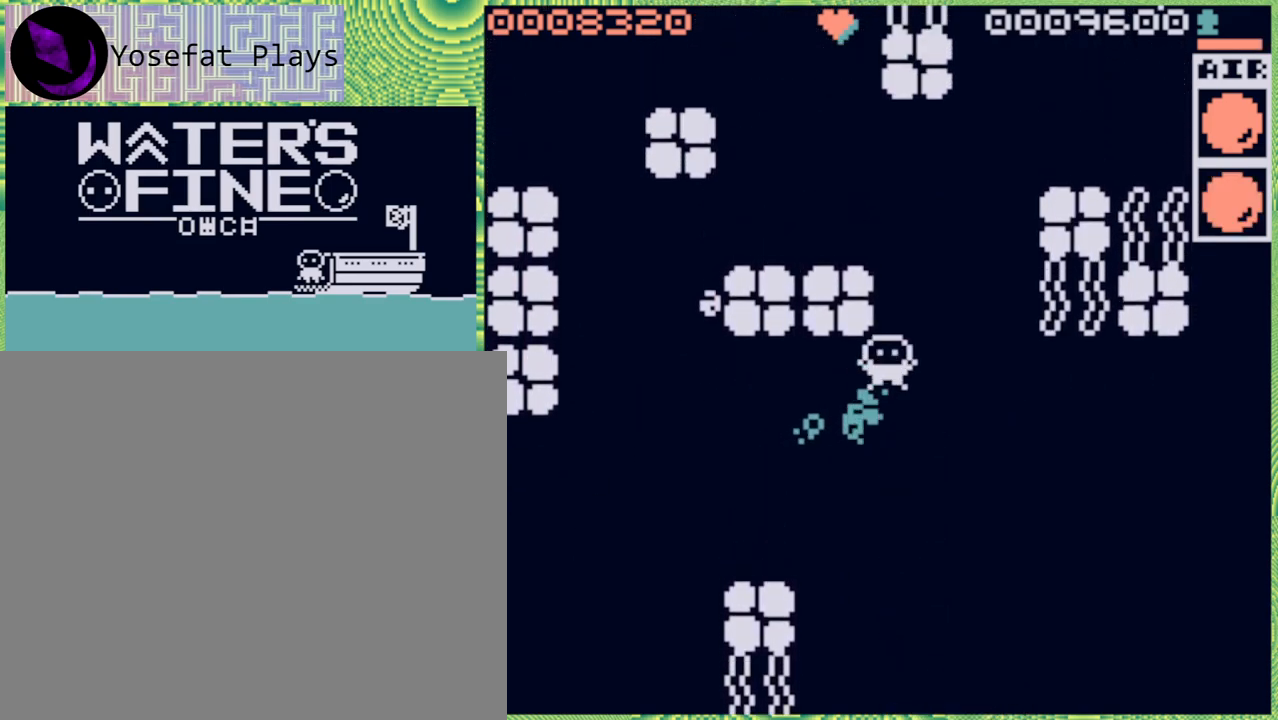
{"buttons": ["B"], "left_stick": "up", "right_stick": "center", "events": [[433, "B", "down"]]}
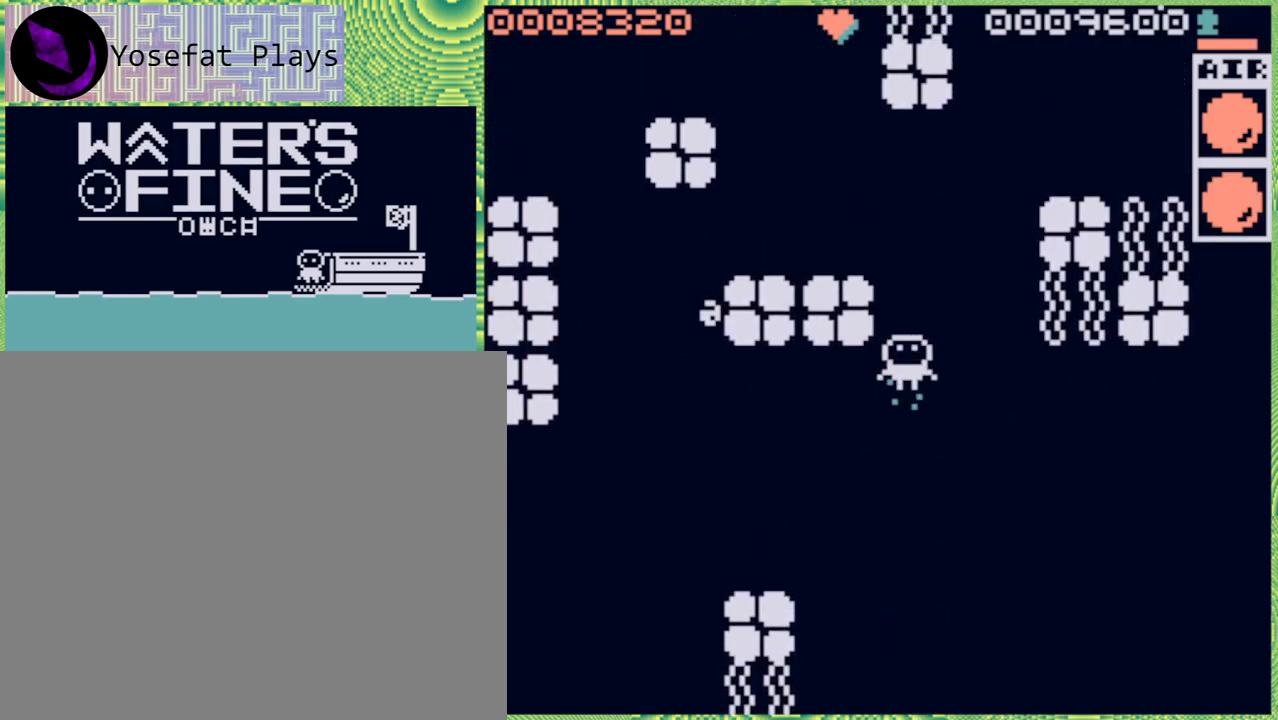
{"buttons": [], "left_stick": "up-left", "right_stick": "center", "events": [[67, "B", "up"], [283, "B", "down"], [350, "B", "up"], [500, "left_stick", "up-left"]]}
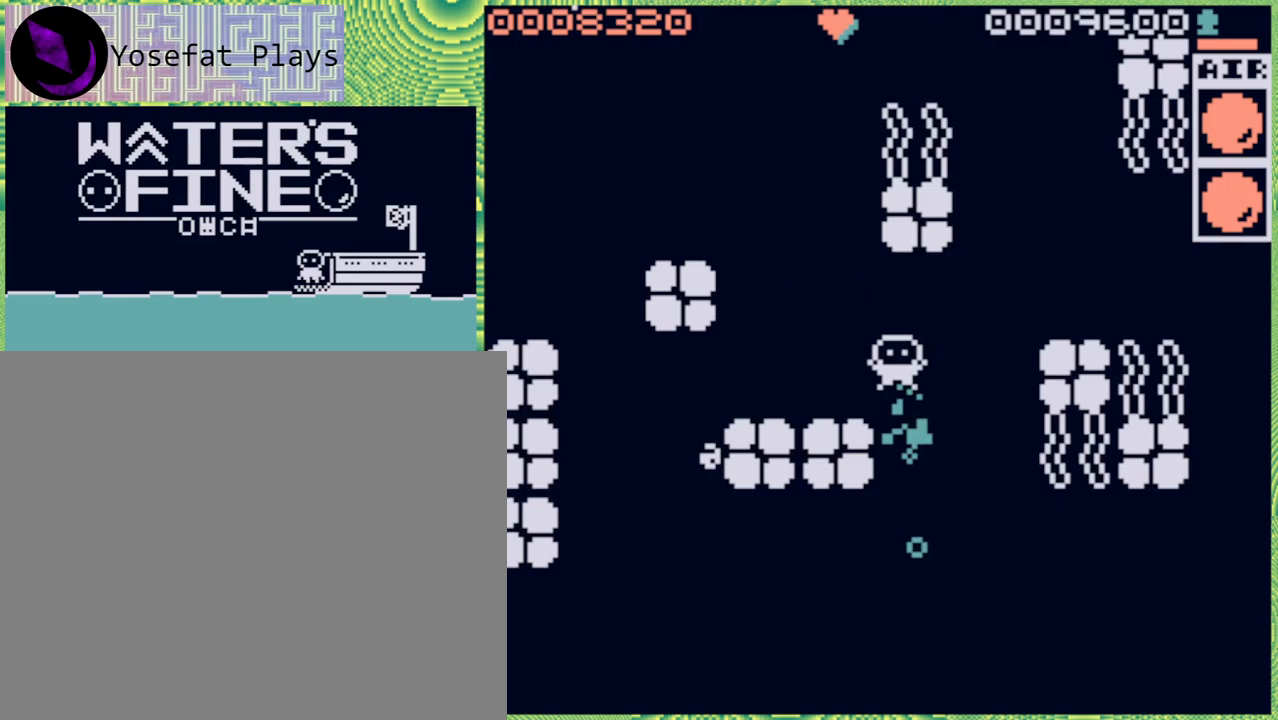
{"buttons": [], "left_stick": "up", "right_stick": "center", "events": [[133, "left_stick", "left"], [283, "B", "down"], [400, "B", "up"], [483, "left_stick", "up"]]}
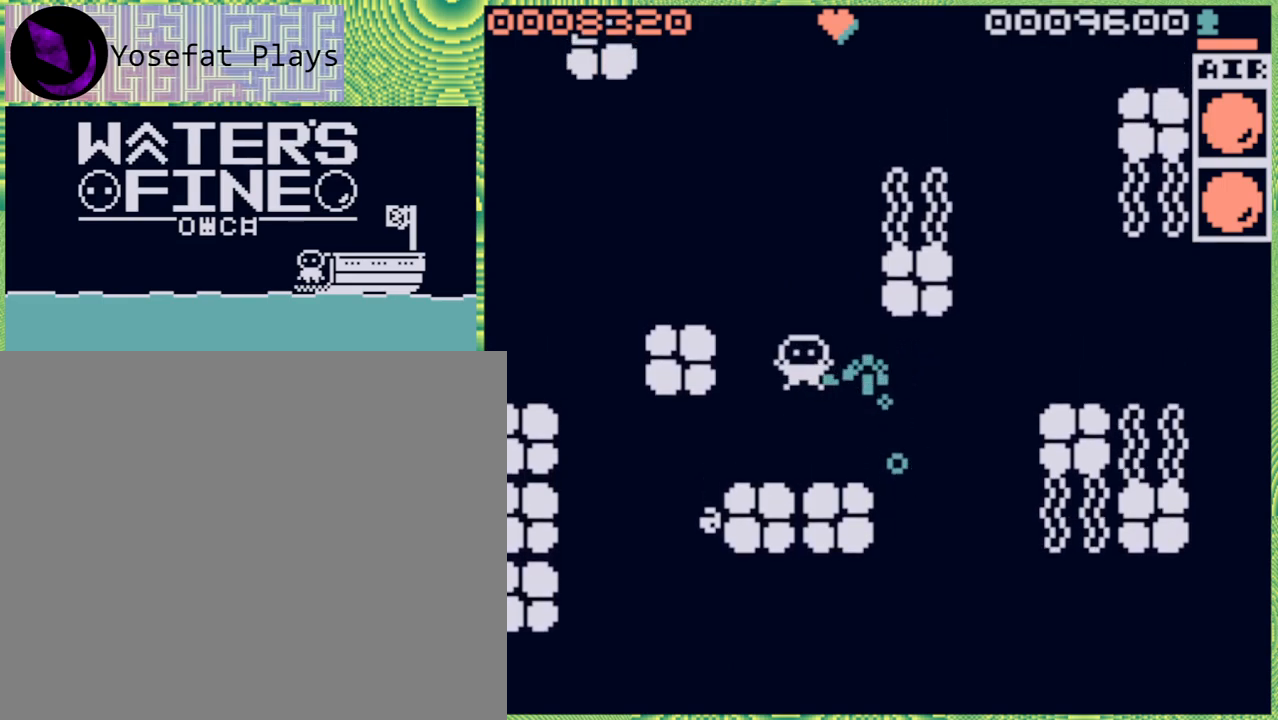
{"buttons": [], "left_stick": "up", "right_stick": "center", "events": [[100, "B", "down"], [233, "B", "up"], [283, "B", "down"], [400, "B", "up"]]}
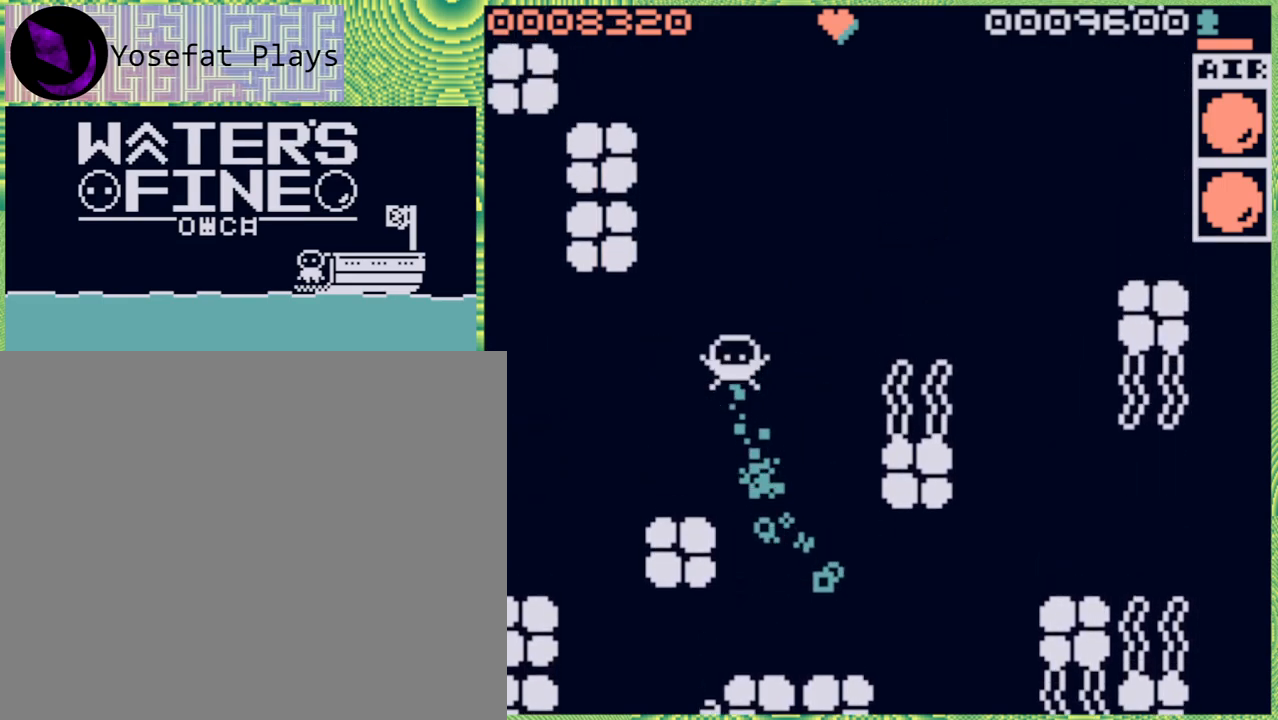
{"buttons": [], "left_stick": "up", "right_stick": "center", "events": [[317, "B", "down"], [450, "B", "up"]]}
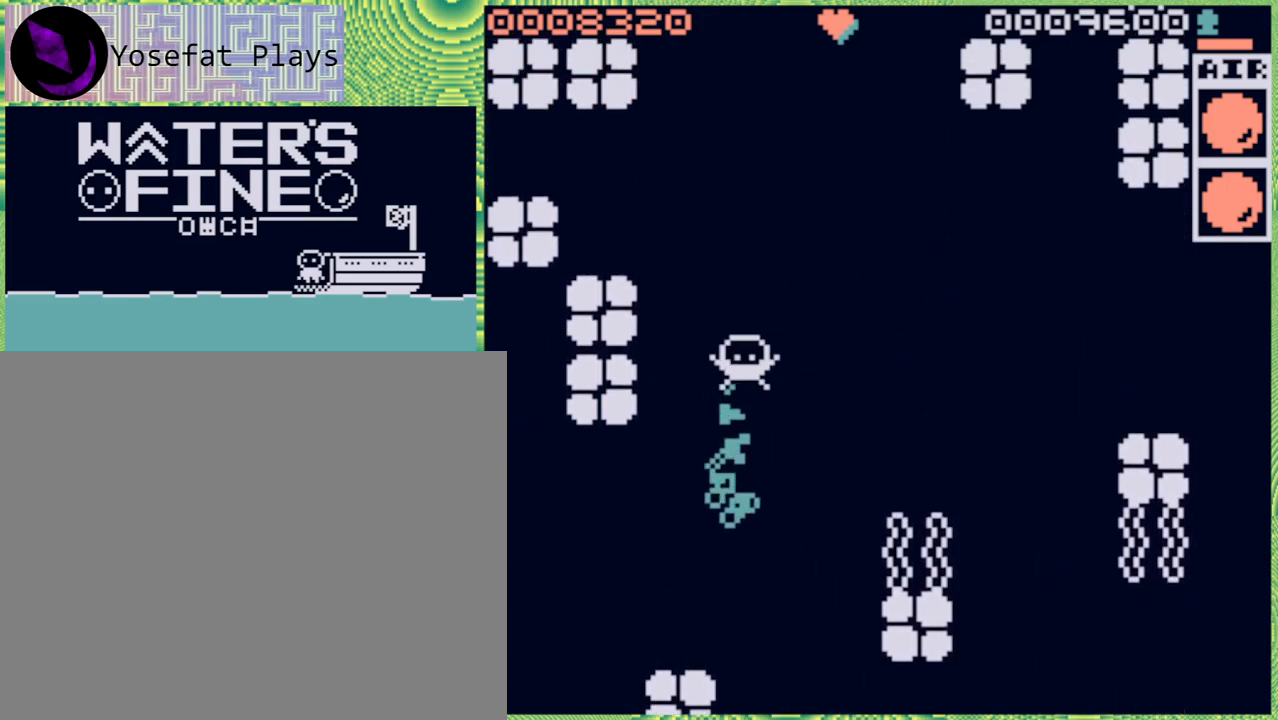
{"buttons": [], "left_stick": "up", "right_stick": "center", "events": [[167, "B", "down"], [250, "B", "up"], [350, "B", "down"], [483, "B", "up"]]}